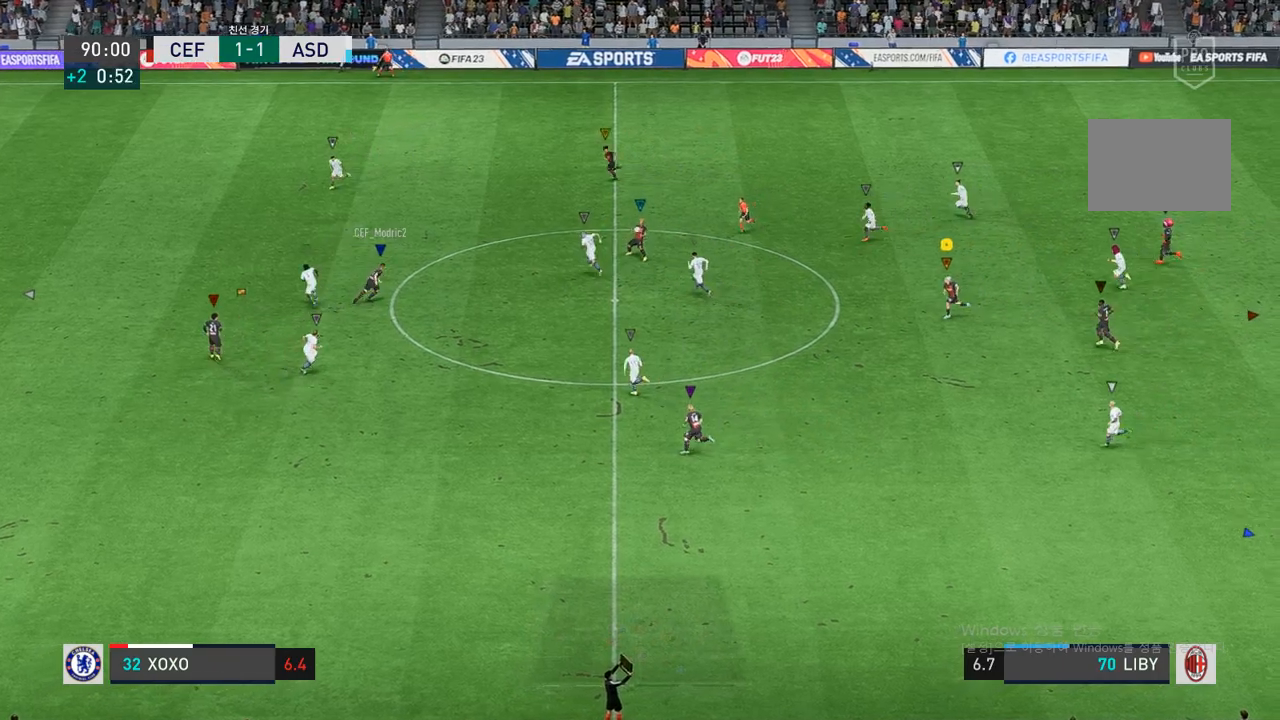
Gameplay with a controller (Xbox layout); each line is a JSON object with the inputs held at the frame after it. "events" lists button and stick changes between this image and that frame as [ms after this image, input, new state], when the widget could be followed in between. Not read: L3 R3.
{"buttons": [], "left_stick": "down-left", "right_stick": "center", "events": [[383, "left_stick", "down-left"]]}
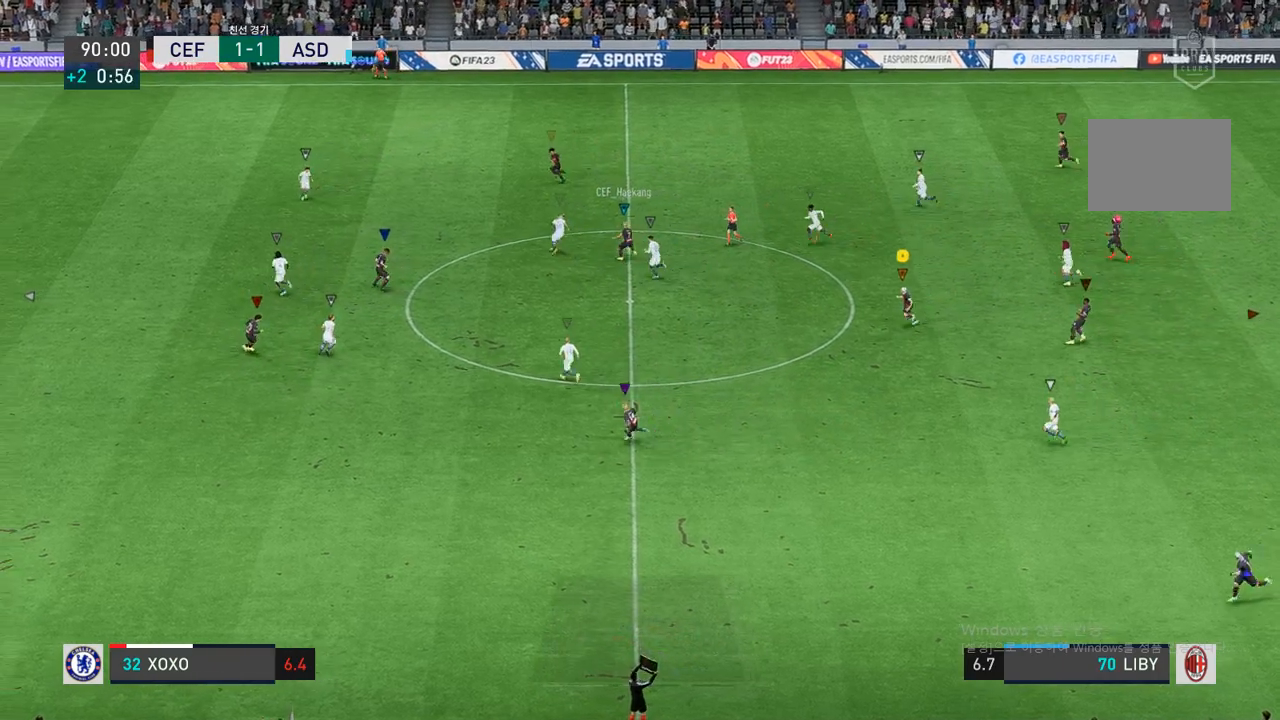
{"buttons": [], "left_stick": "down-left", "right_stick": "center", "events": []}
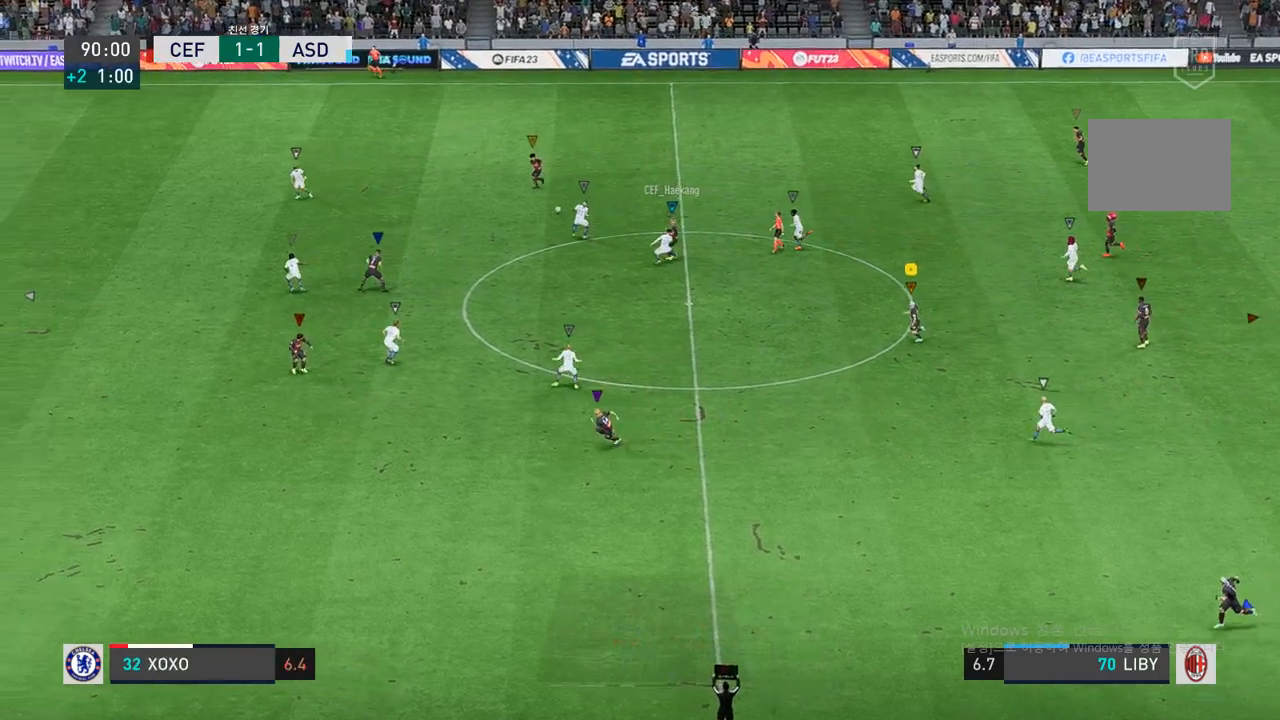
{"buttons": [], "left_stick": "left", "right_stick": "center", "events": [[233, "left_stick", "left"]]}
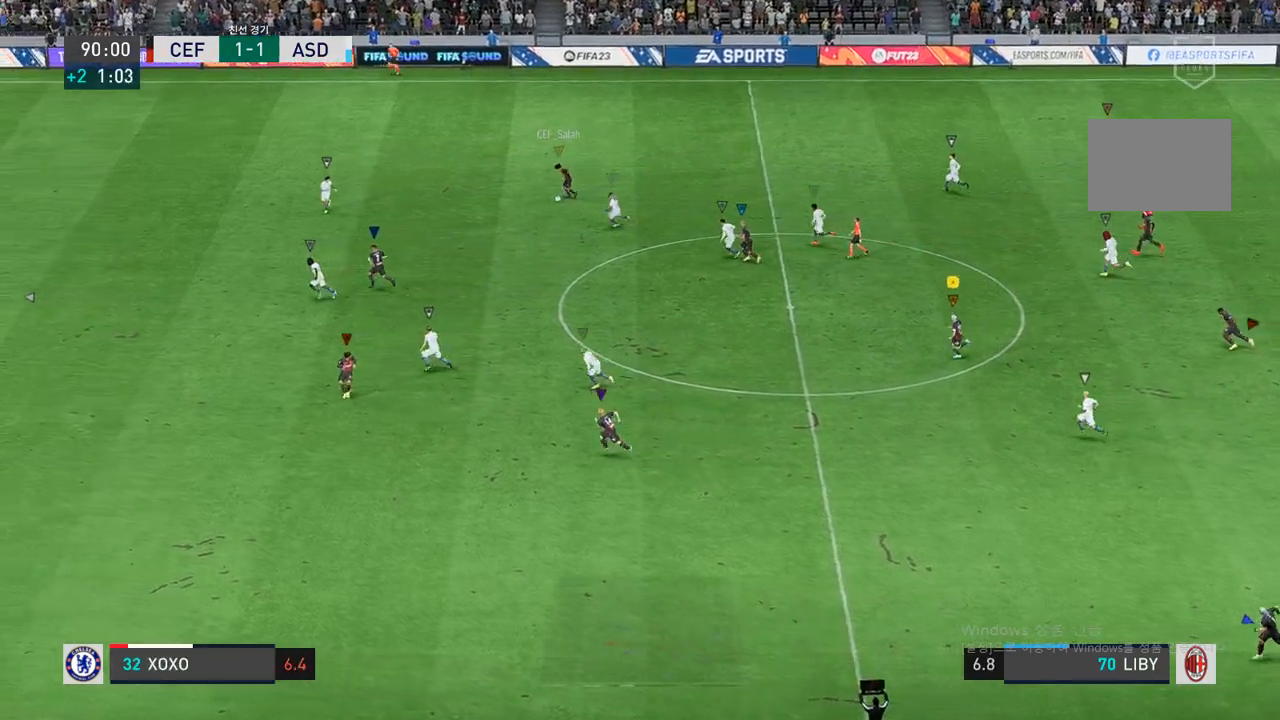
{"buttons": [], "left_stick": "left", "right_stick": "center", "events": []}
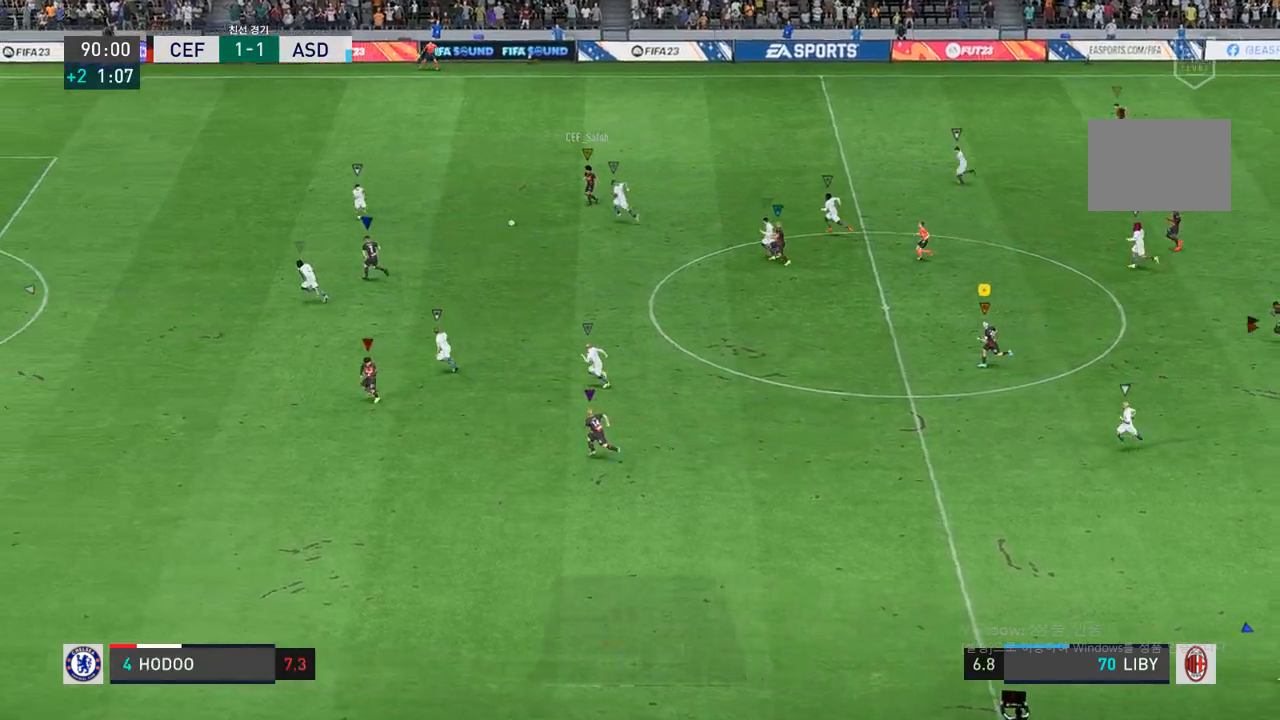
{"buttons": [], "left_stick": "left", "right_stick": "center", "events": []}
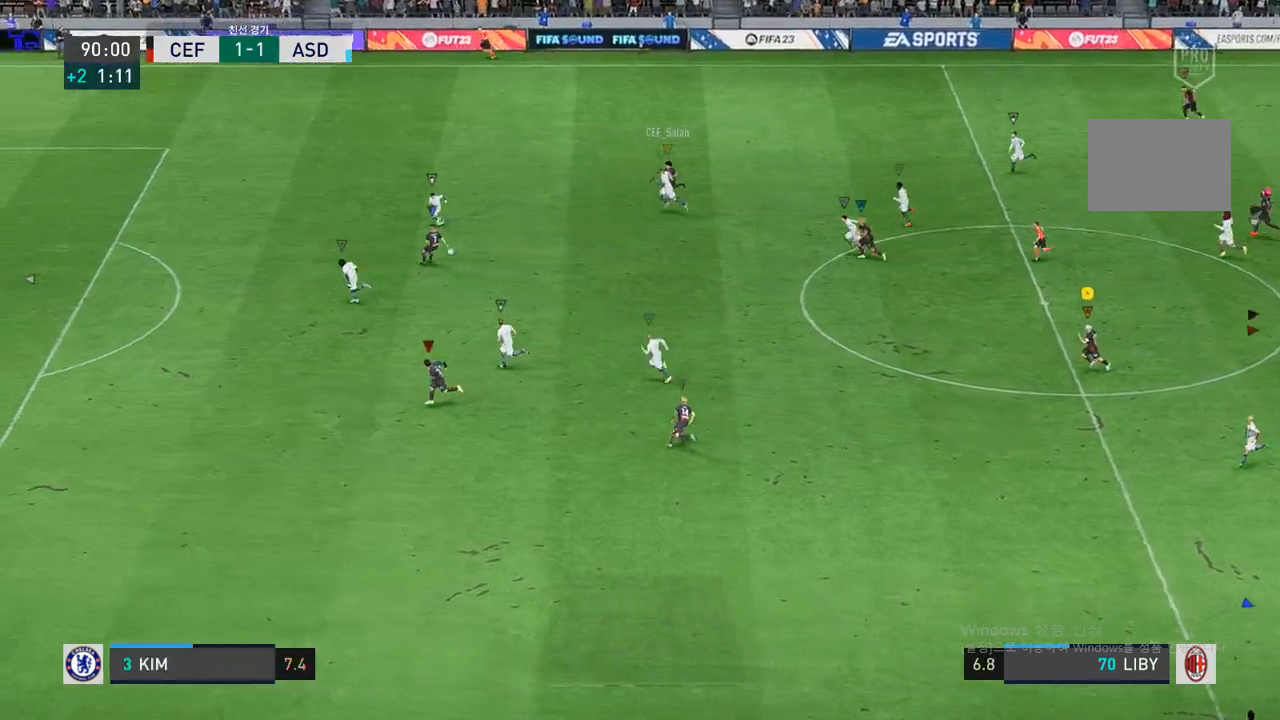
{"buttons": [], "left_stick": "left", "right_stick": "center", "events": []}
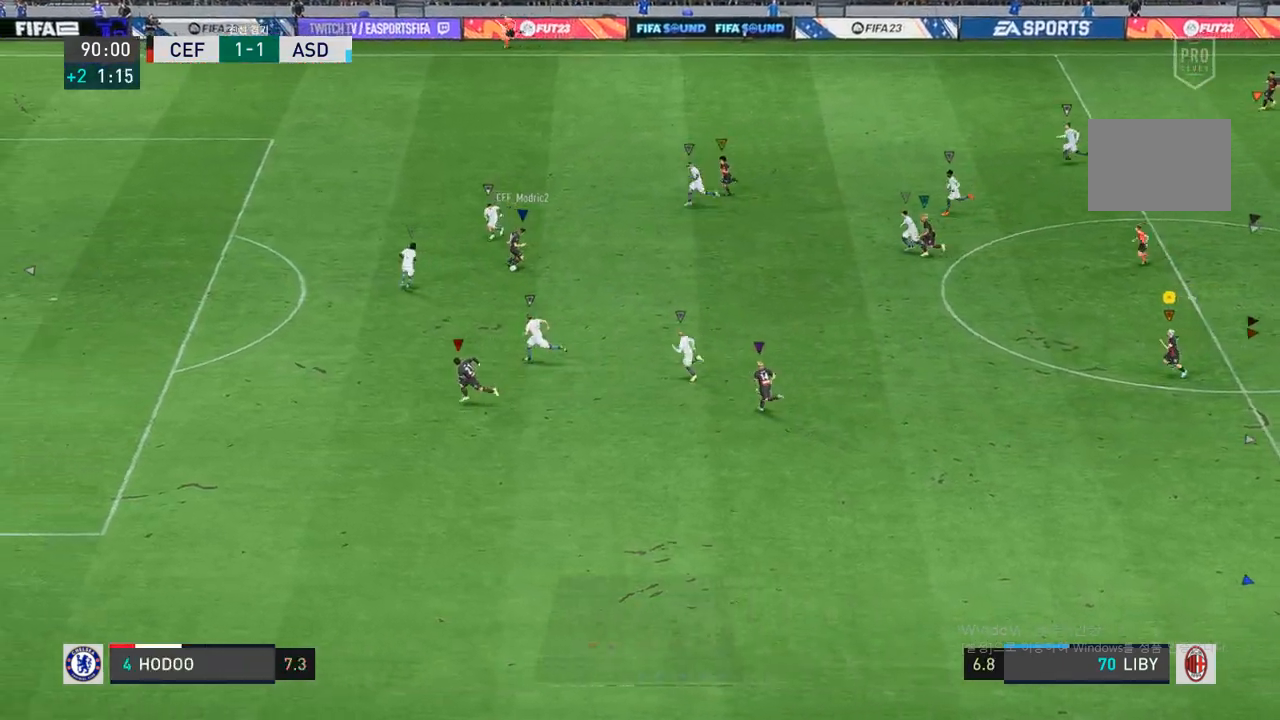
{"buttons": [], "left_stick": "left", "right_stick": "center", "events": []}
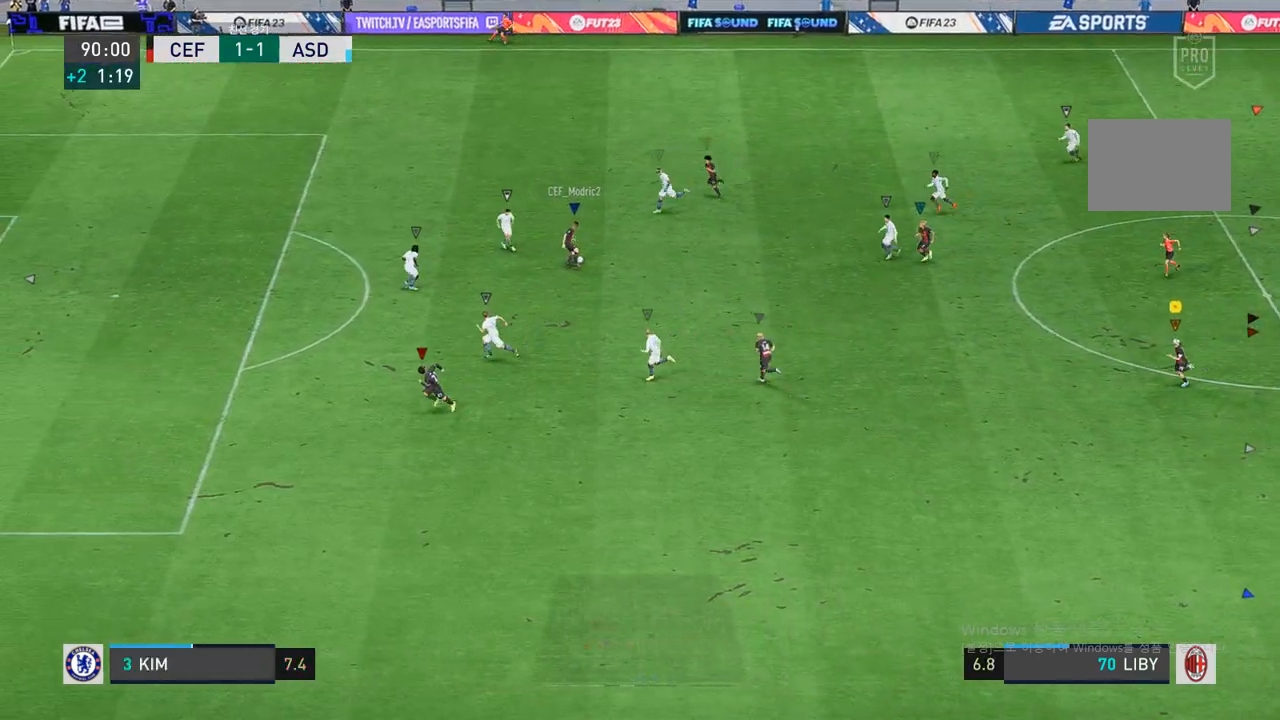
{"buttons": [], "left_stick": "left", "right_stick": "center", "events": []}
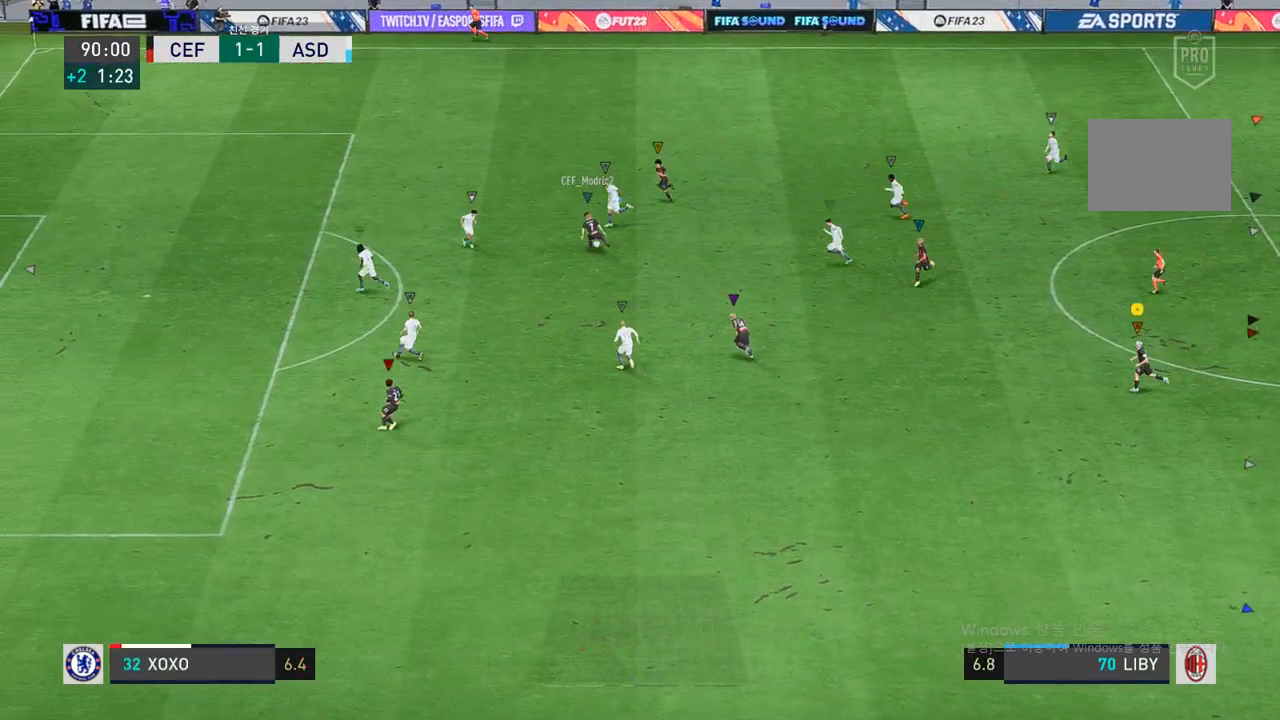
{"buttons": [], "left_stick": "left", "right_stick": "center", "events": []}
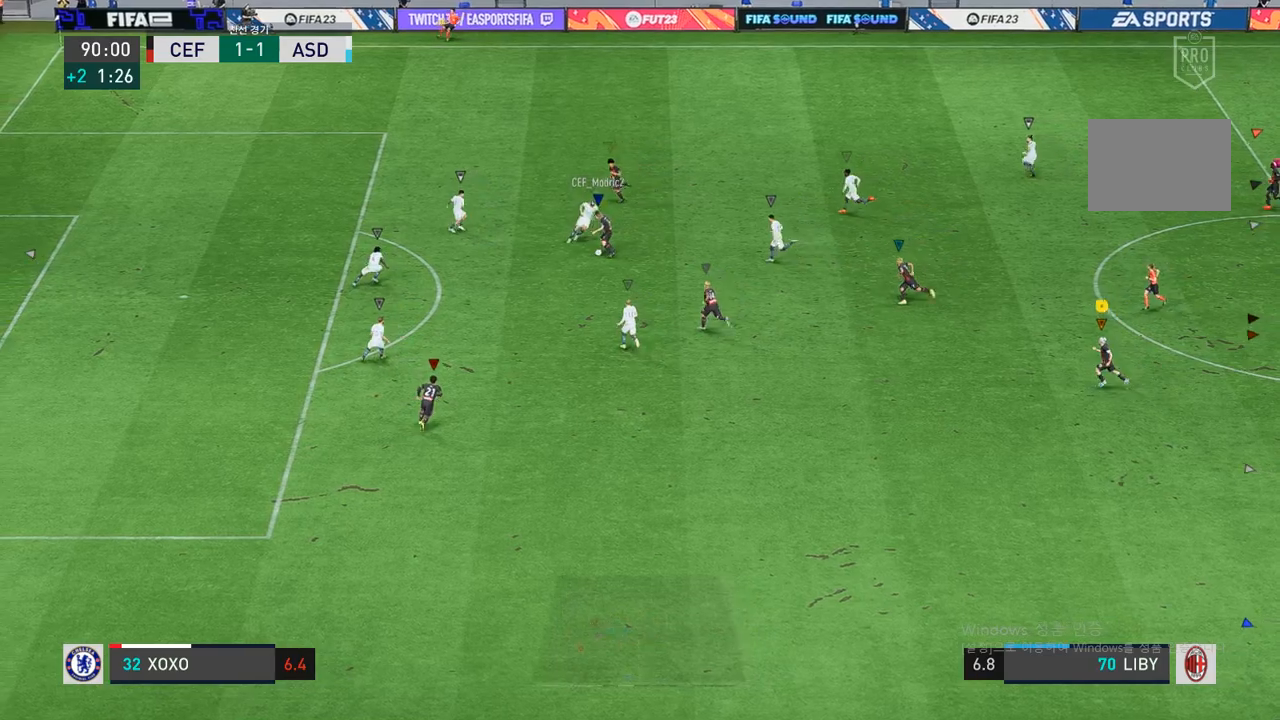
{"buttons": [], "left_stick": "center", "right_stick": "center", "events": [[367, "left_stick", "center"]]}
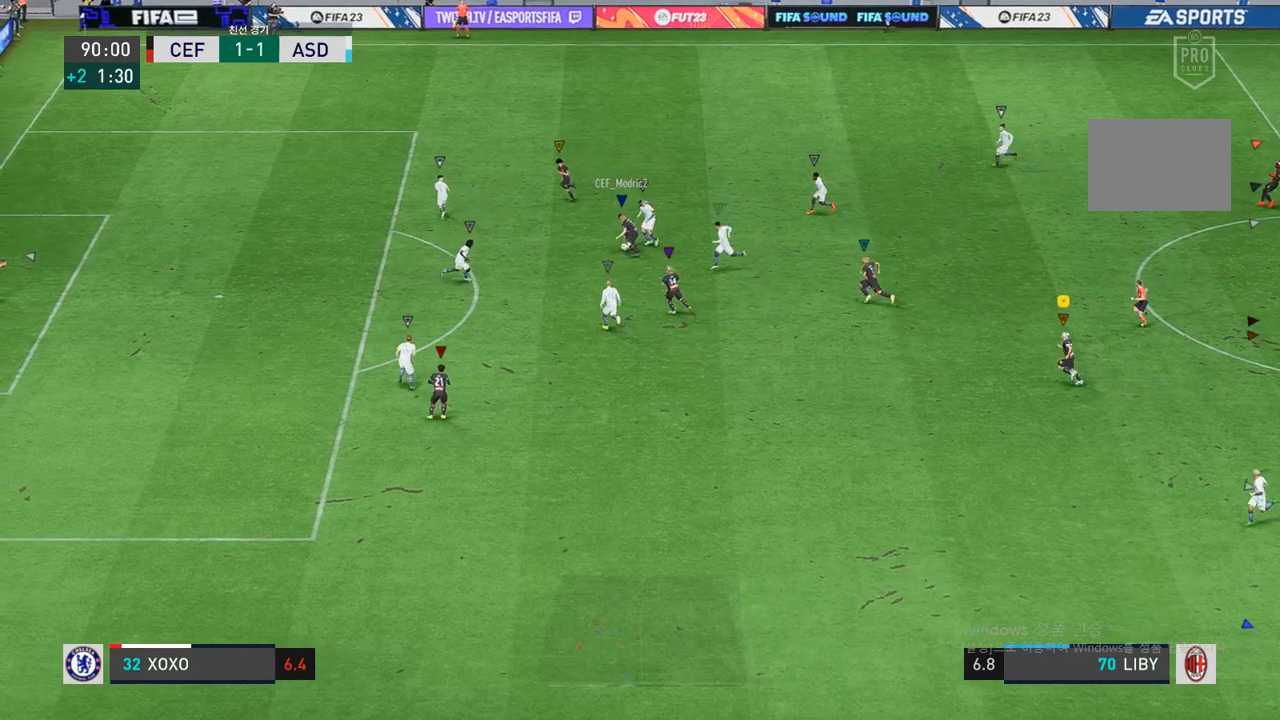
{"buttons": [], "left_stick": "up-left", "right_stick": "center", "events": [[250, "left_stick", "up-left"]]}
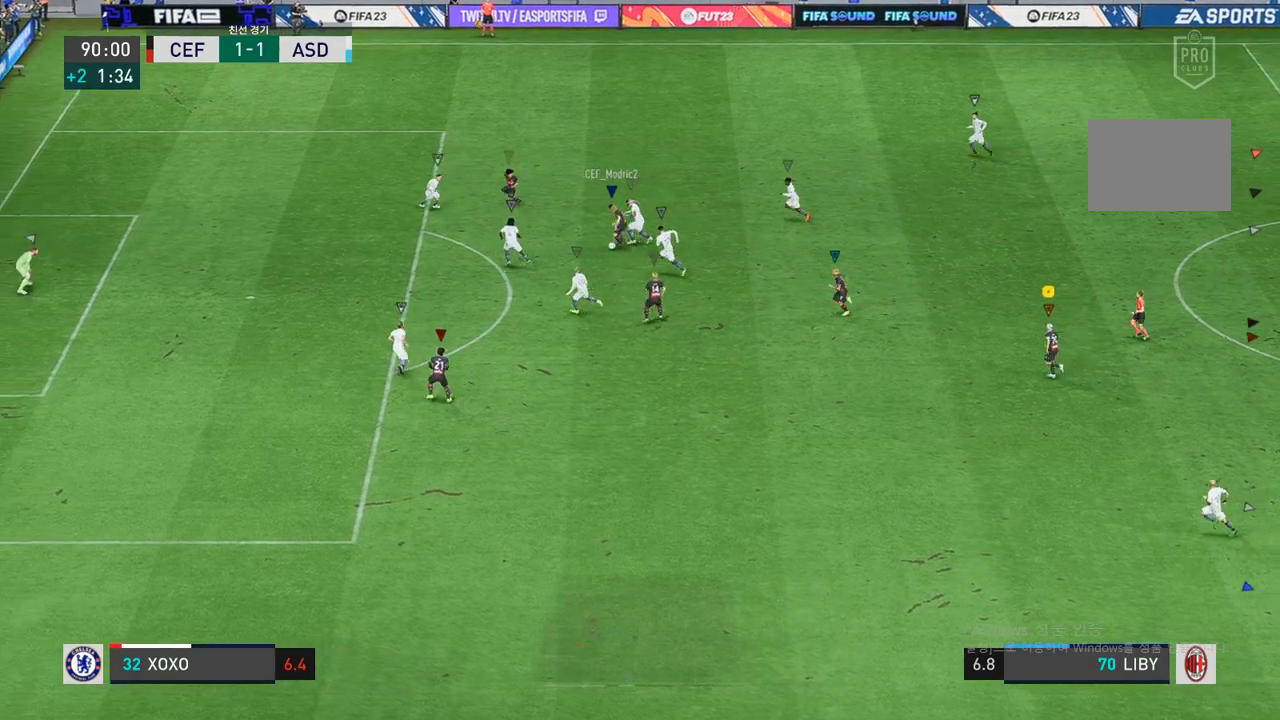
{"buttons": [], "left_stick": "center", "right_stick": "center", "events": [[100, "left_stick", "center"]]}
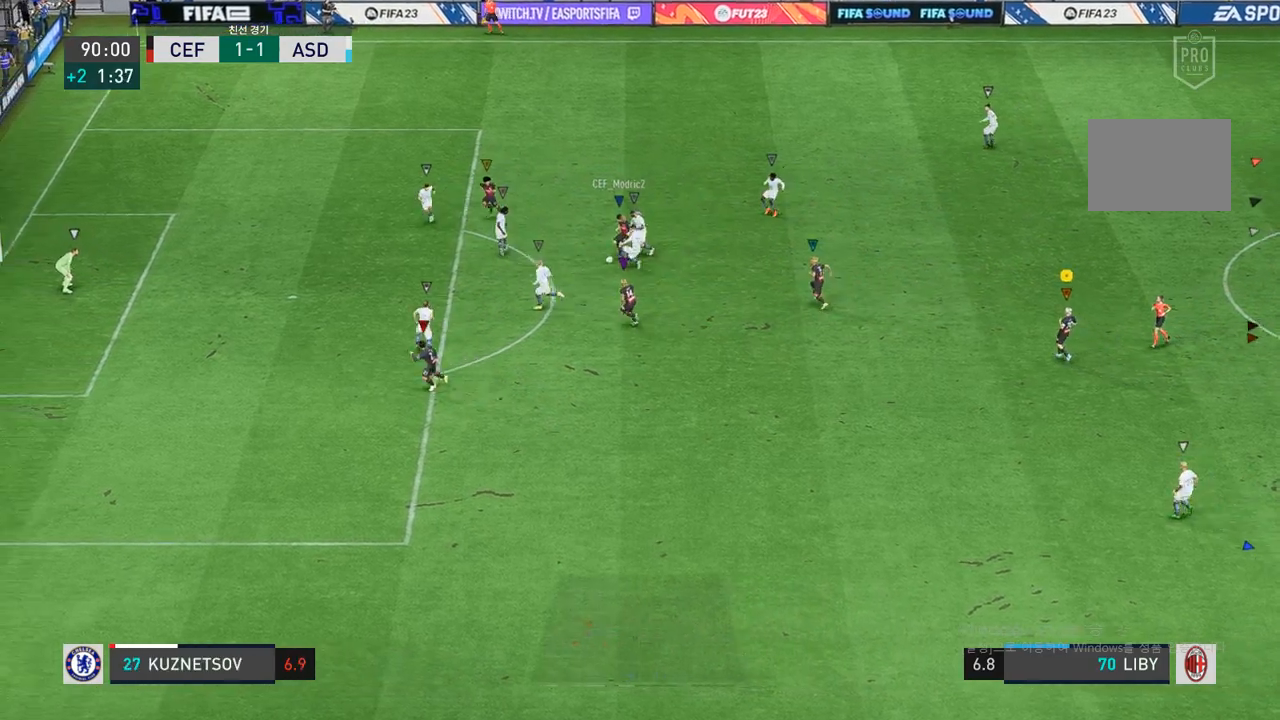
{"buttons": [], "left_stick": "center", "right_stick": "center", "events": []}
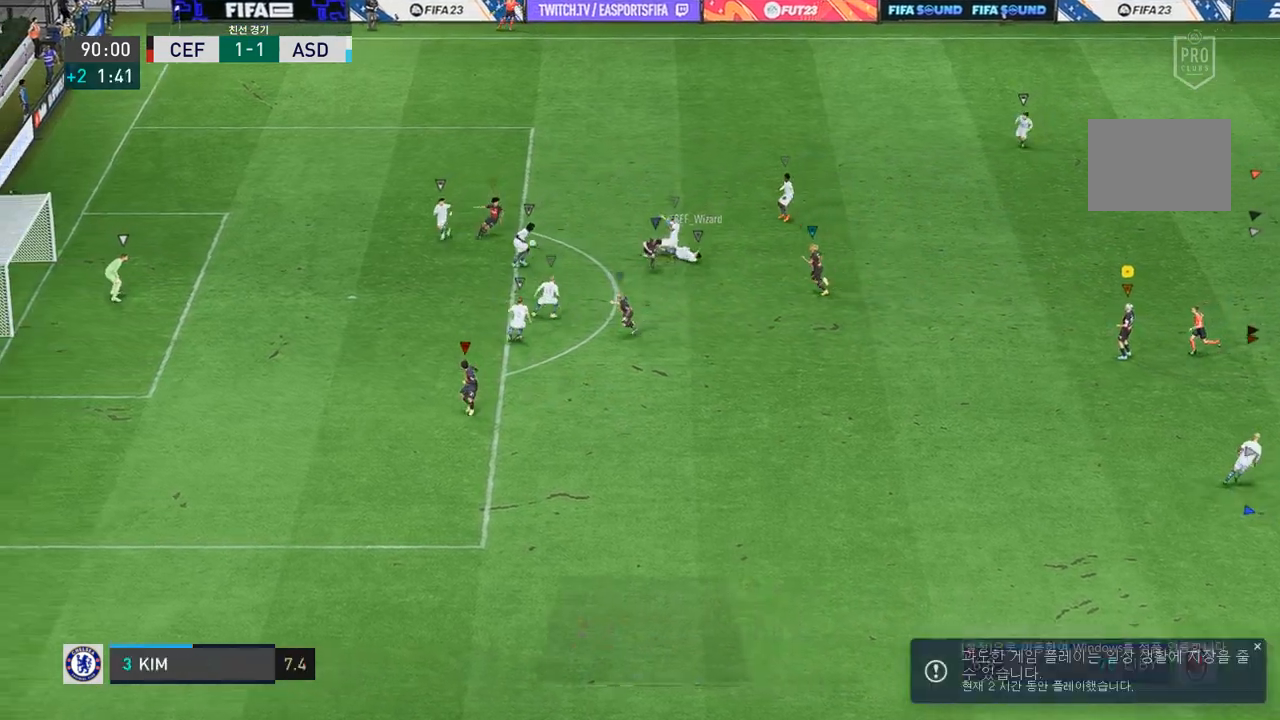
{"buttons": [], "left_stick": "center", "right_stick": "center", "events": []}
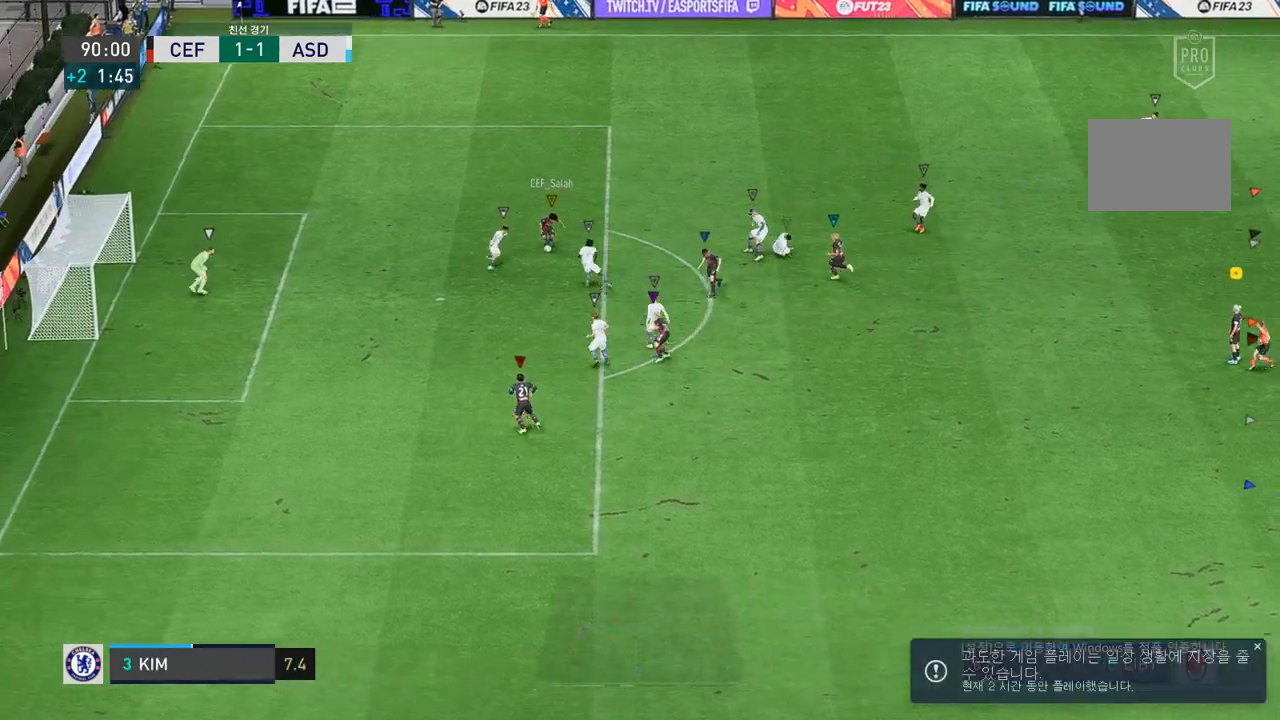
{"buttons": [], "left_stick": "center", "right_stick": "center", "events": []}
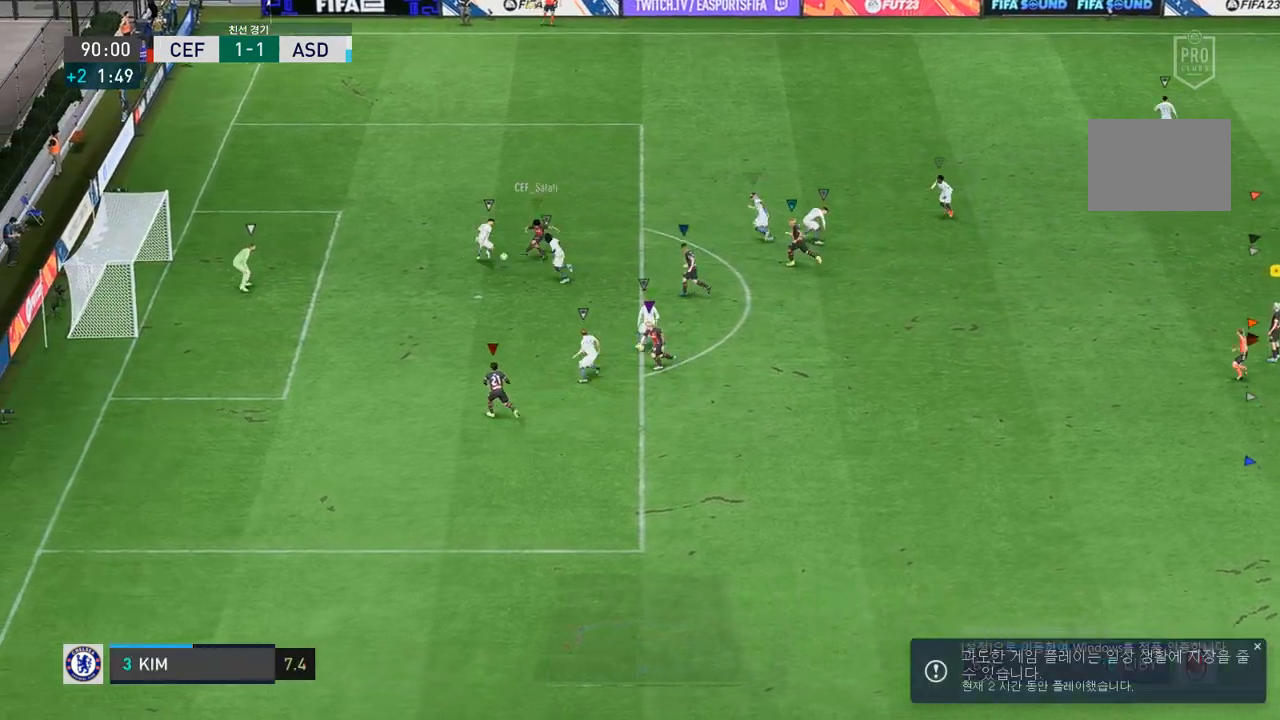
{"buttons": [], "left_stick": "center", "right_stick": "center", "events": []}
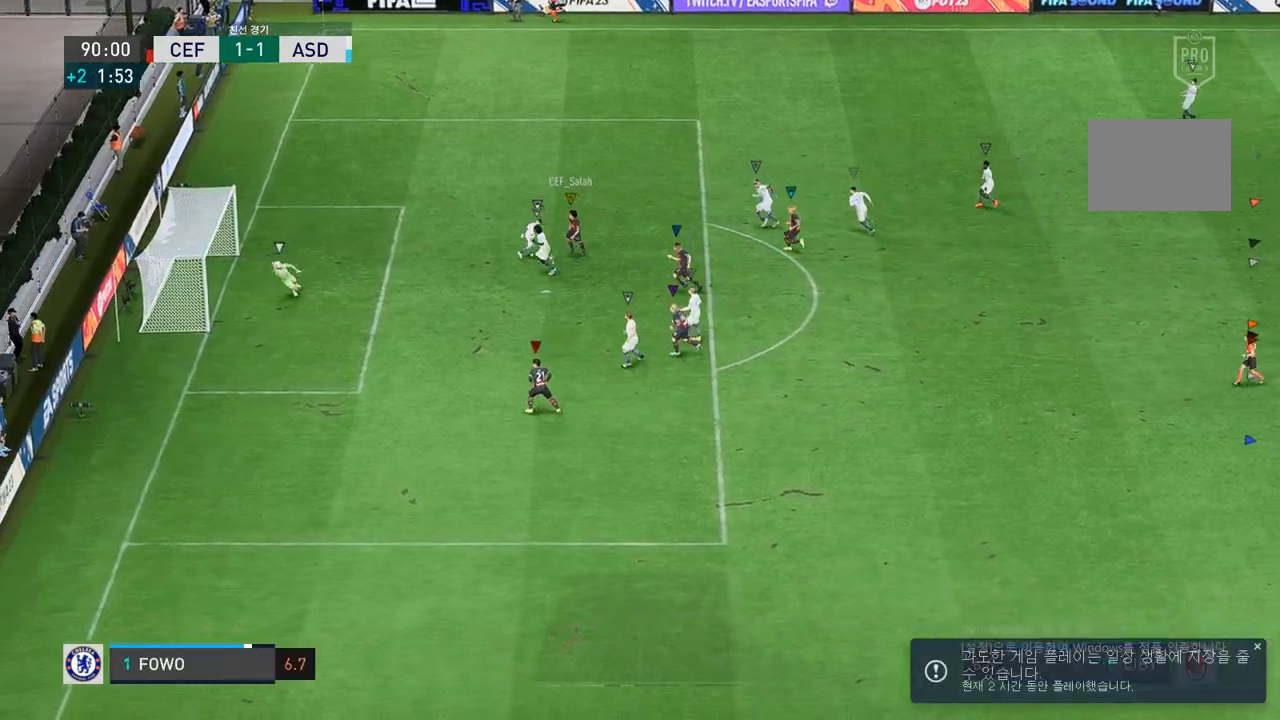
{"buttons": [], "left_stick": "center", "right_stick": "center", "events": []}
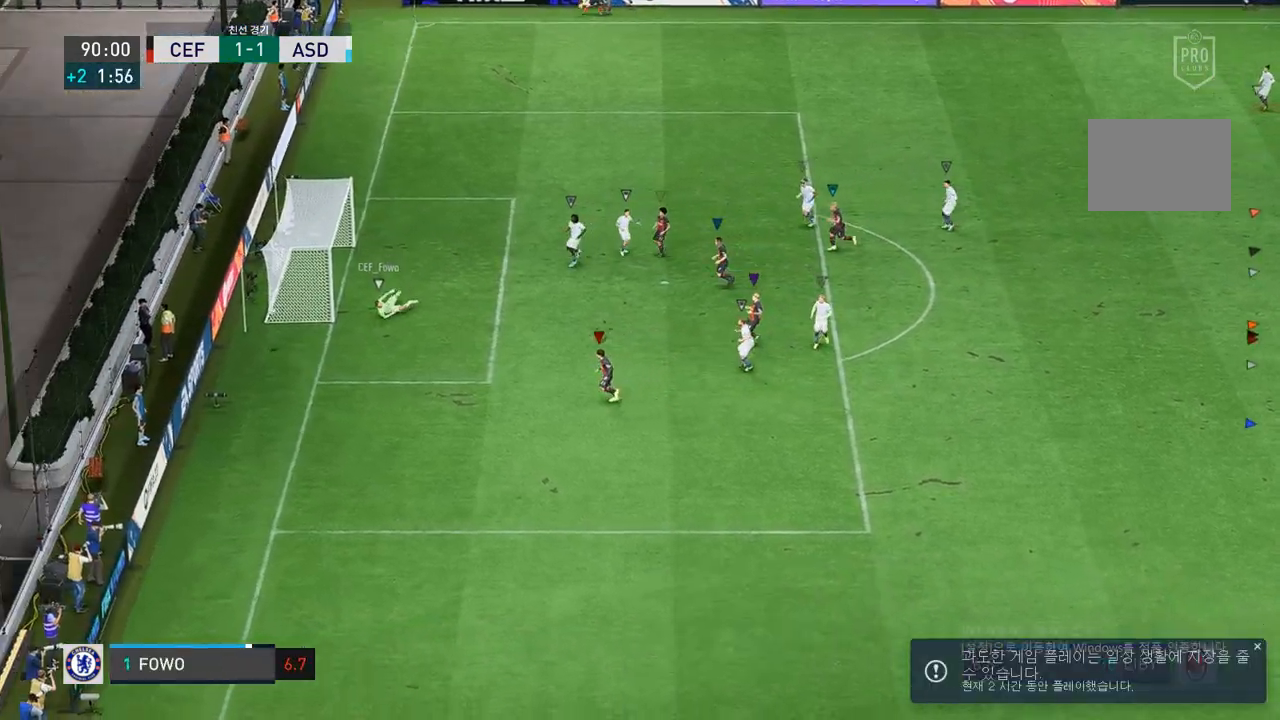
{"buttons": [], "left_stick": "center", "right_stick": "center", "events": []}
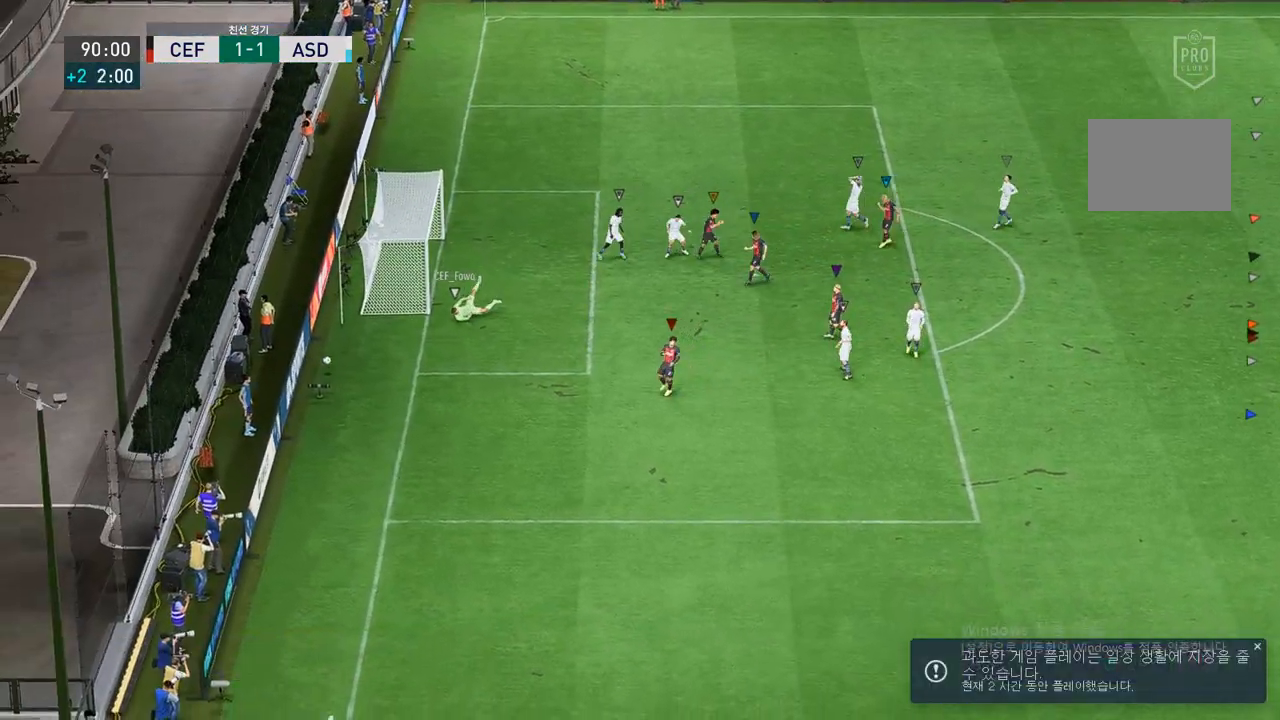
{"buttons": [], "left_stick": "center", "right_stick": "center", "events": [[467, "A", "down"], [500, "A", "up"]]}
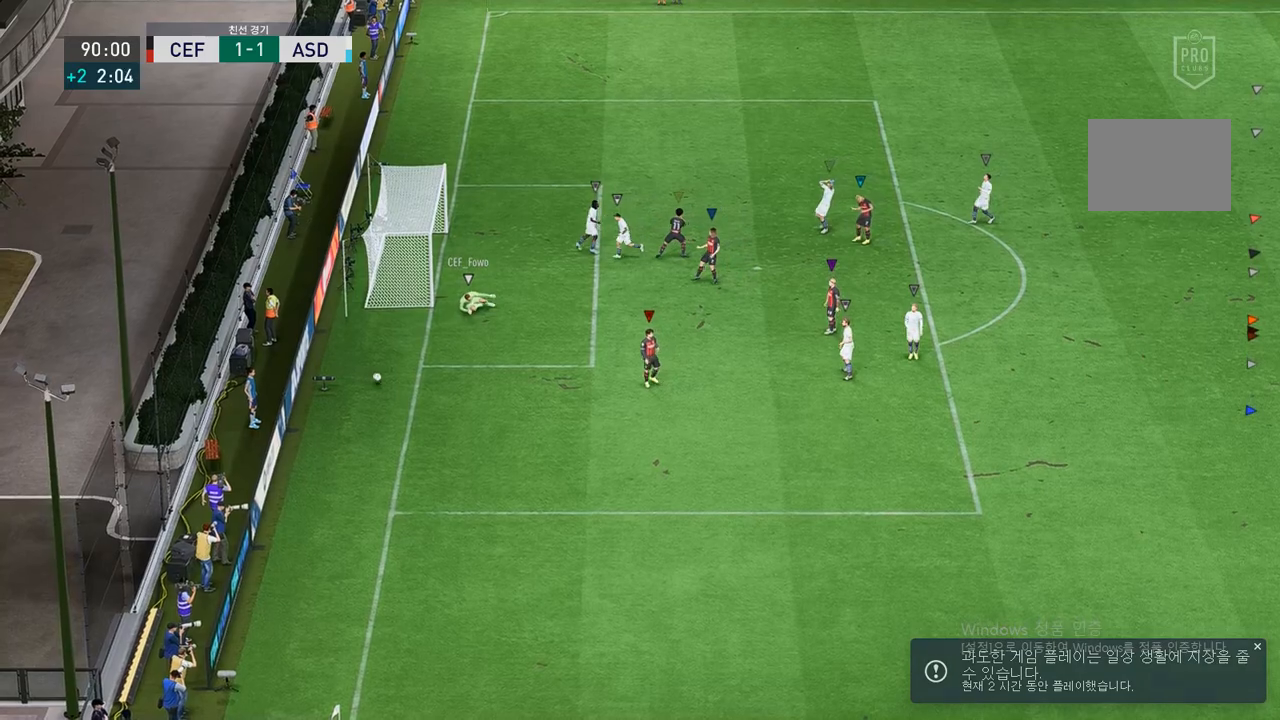
{"buttons": [], "left_stick": "center", "right_stick": "center", "events": [[167, "A", "down"], [283, "A", "up"], [367, "A", "down"], [467, "A", "up"]]}
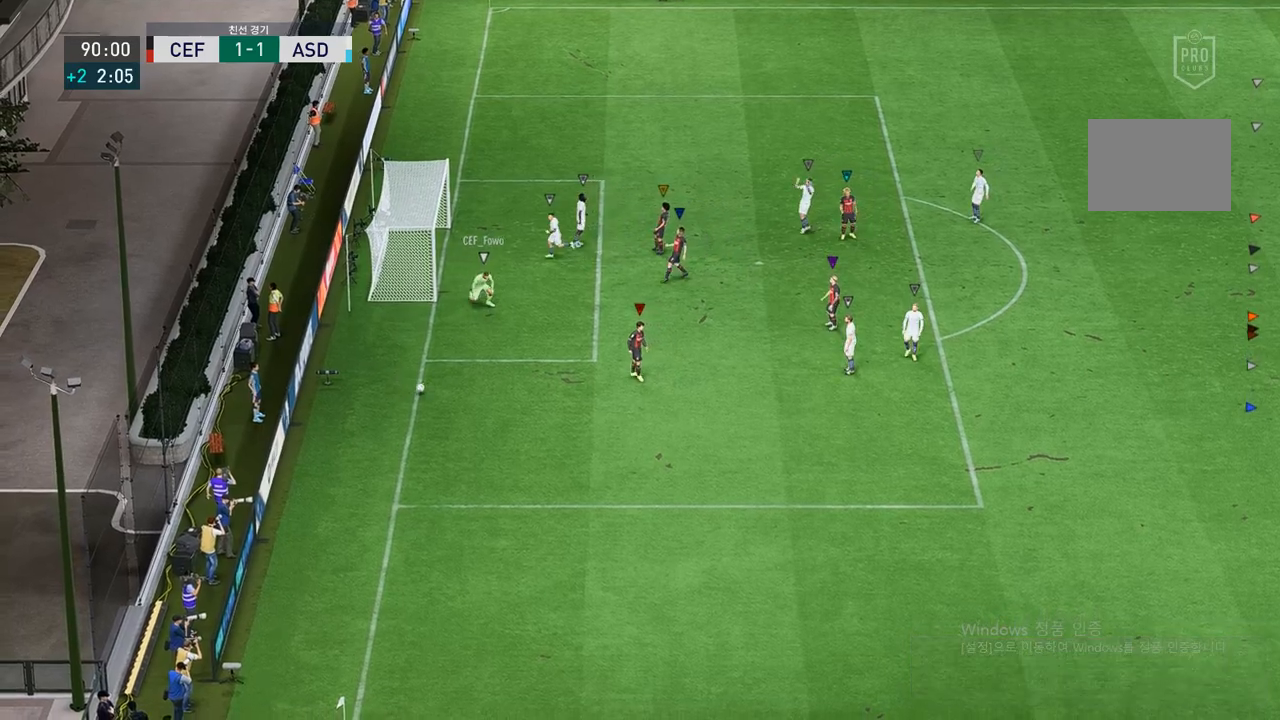
{"buttons": [], "left_stick": "center", "right_stick": "center", "events": [[33, "A", "down"], [167, "A", "up"], [183, "A", "down"], [300, "A", "up"]]}
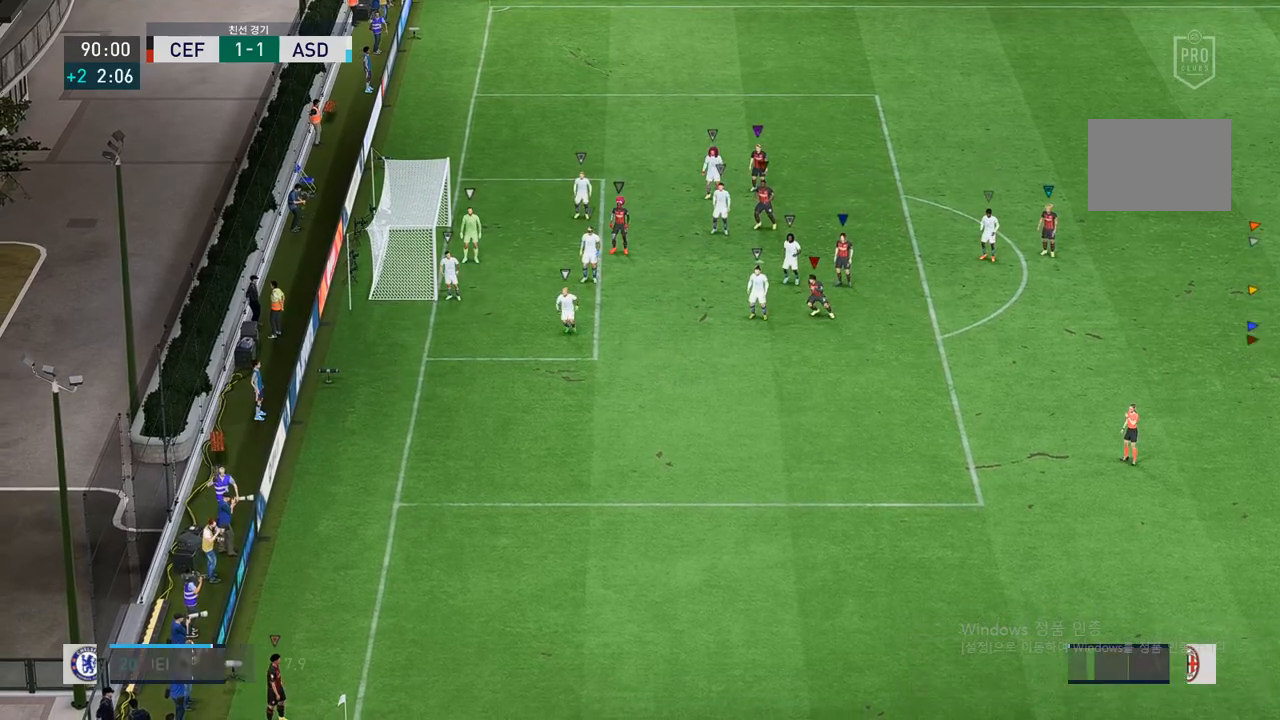
{"buttons": [], "left_stick": "center", "right_stick": "center", "events": []}
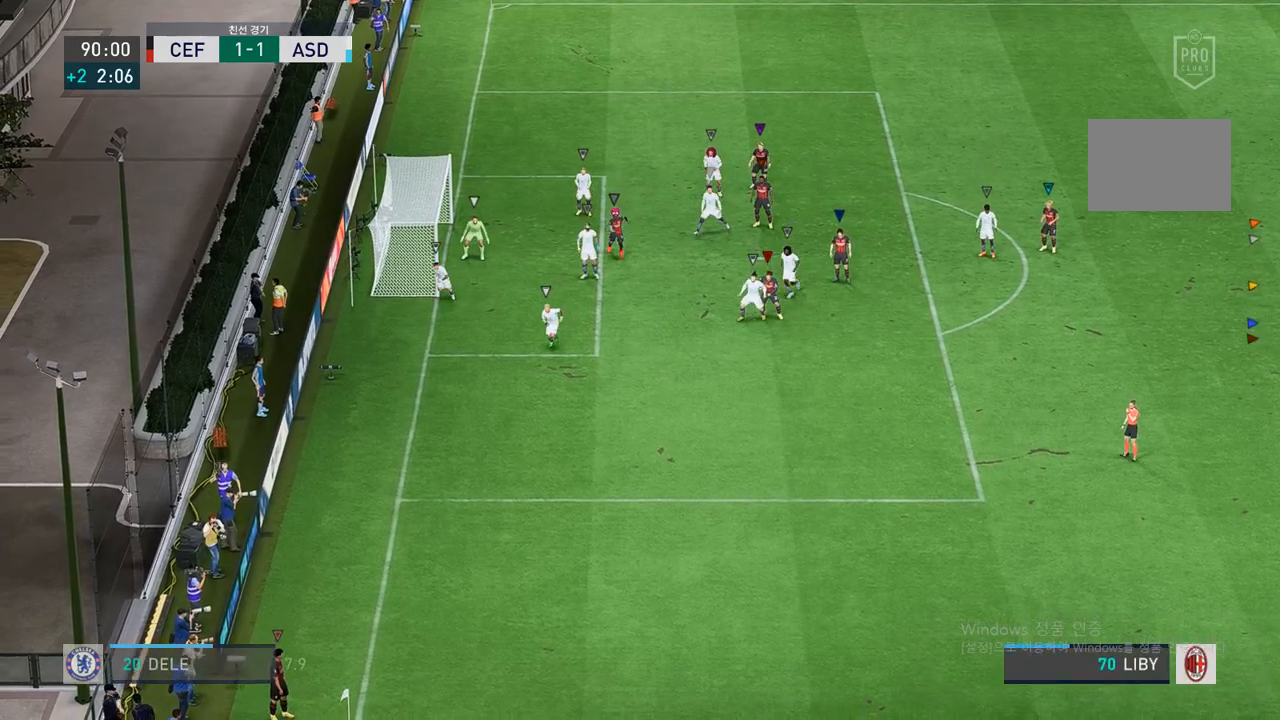
{"buttons": [], "left_stick": "center", "right_stick": "center", "events": []}
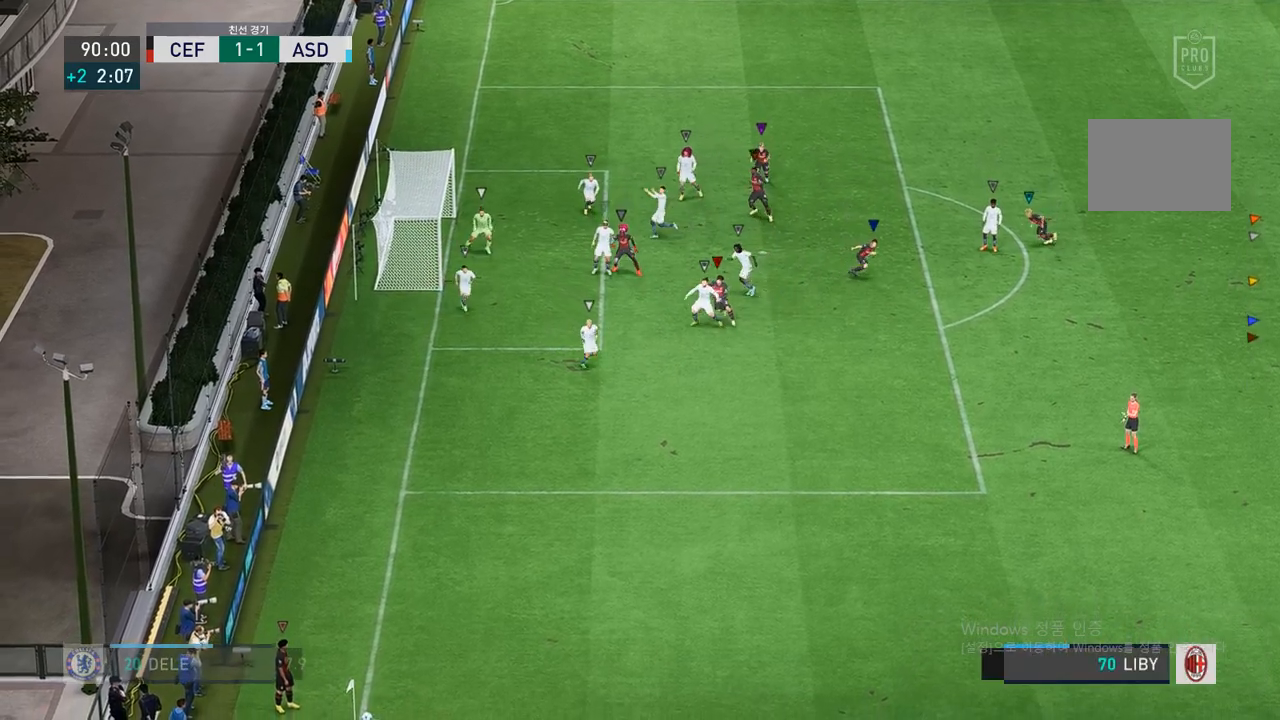
{"buttons": [], "left_stick": "down-right", "right_stick": "center", "events": [[167, "left_stick", "down-right"]]}
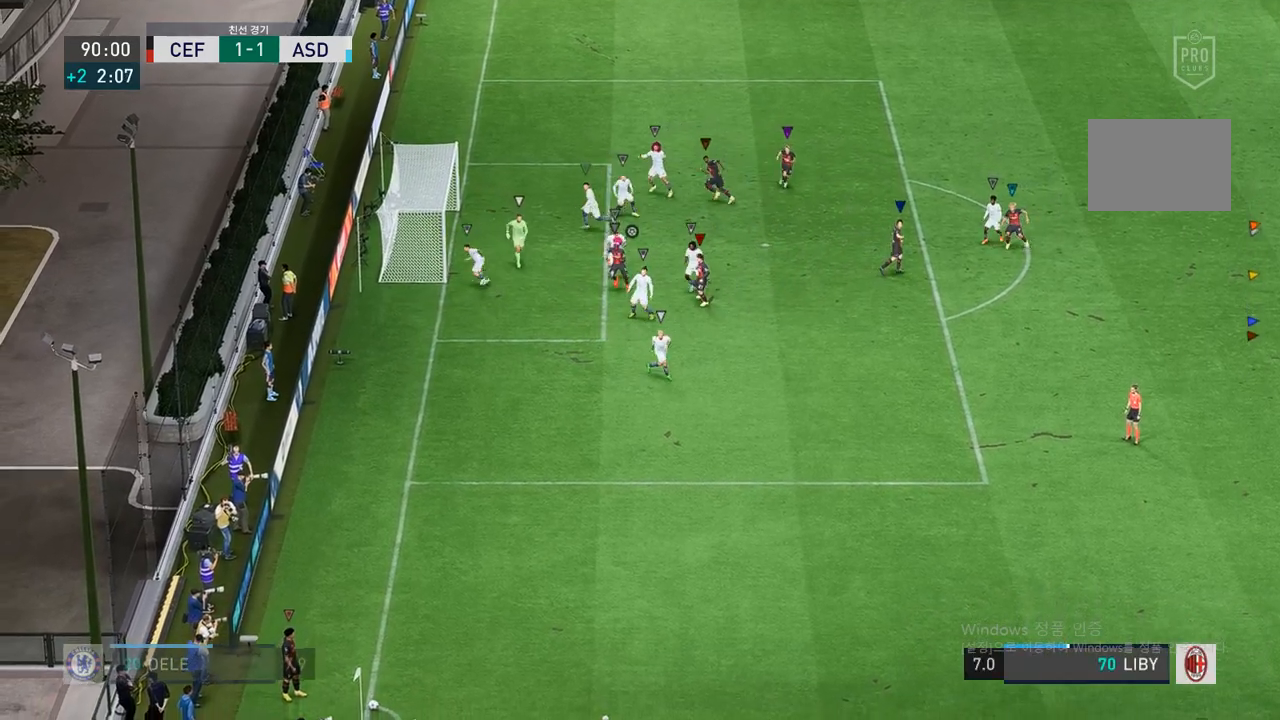
{"buttons": [], "left_stick": "down-left", "right_stick": "center", "events": [[117, "left_stick", "down"], [317, "left_stick", "down-left"]]}
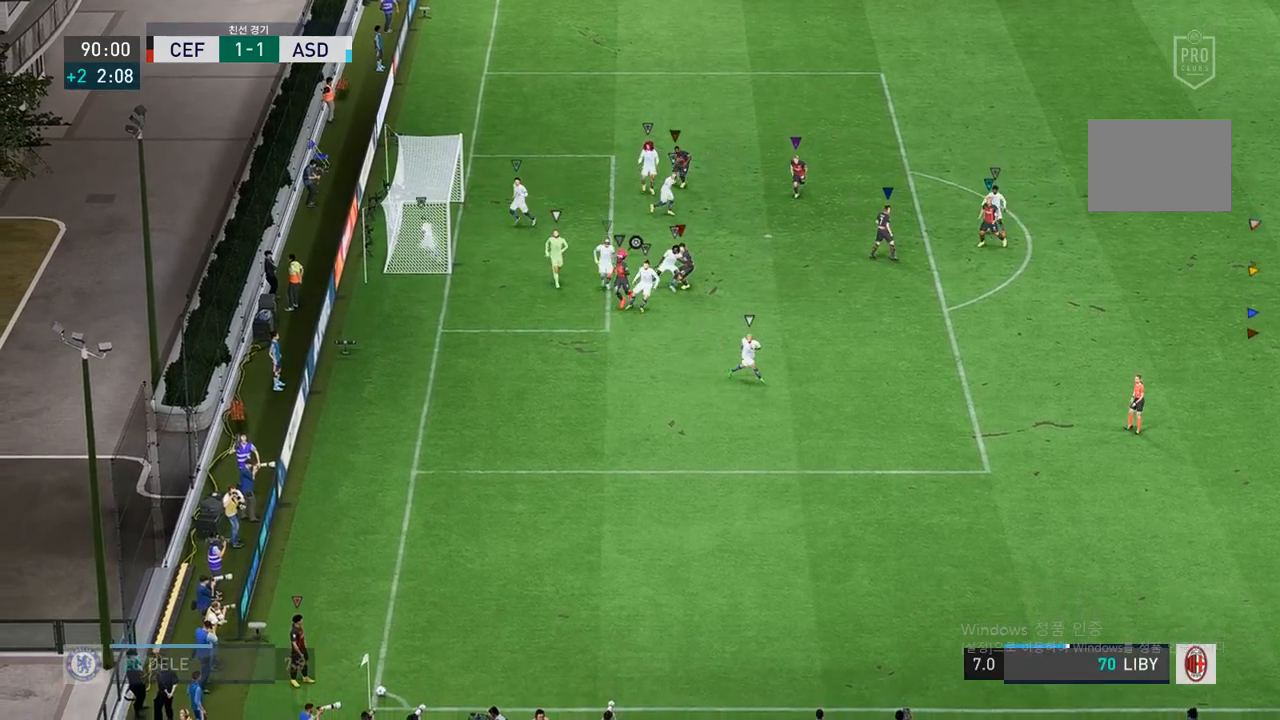
{"buttons": [], "left_stick": "center", "right_stick": "center", "events": [[17, "left_stick", "center"]]}